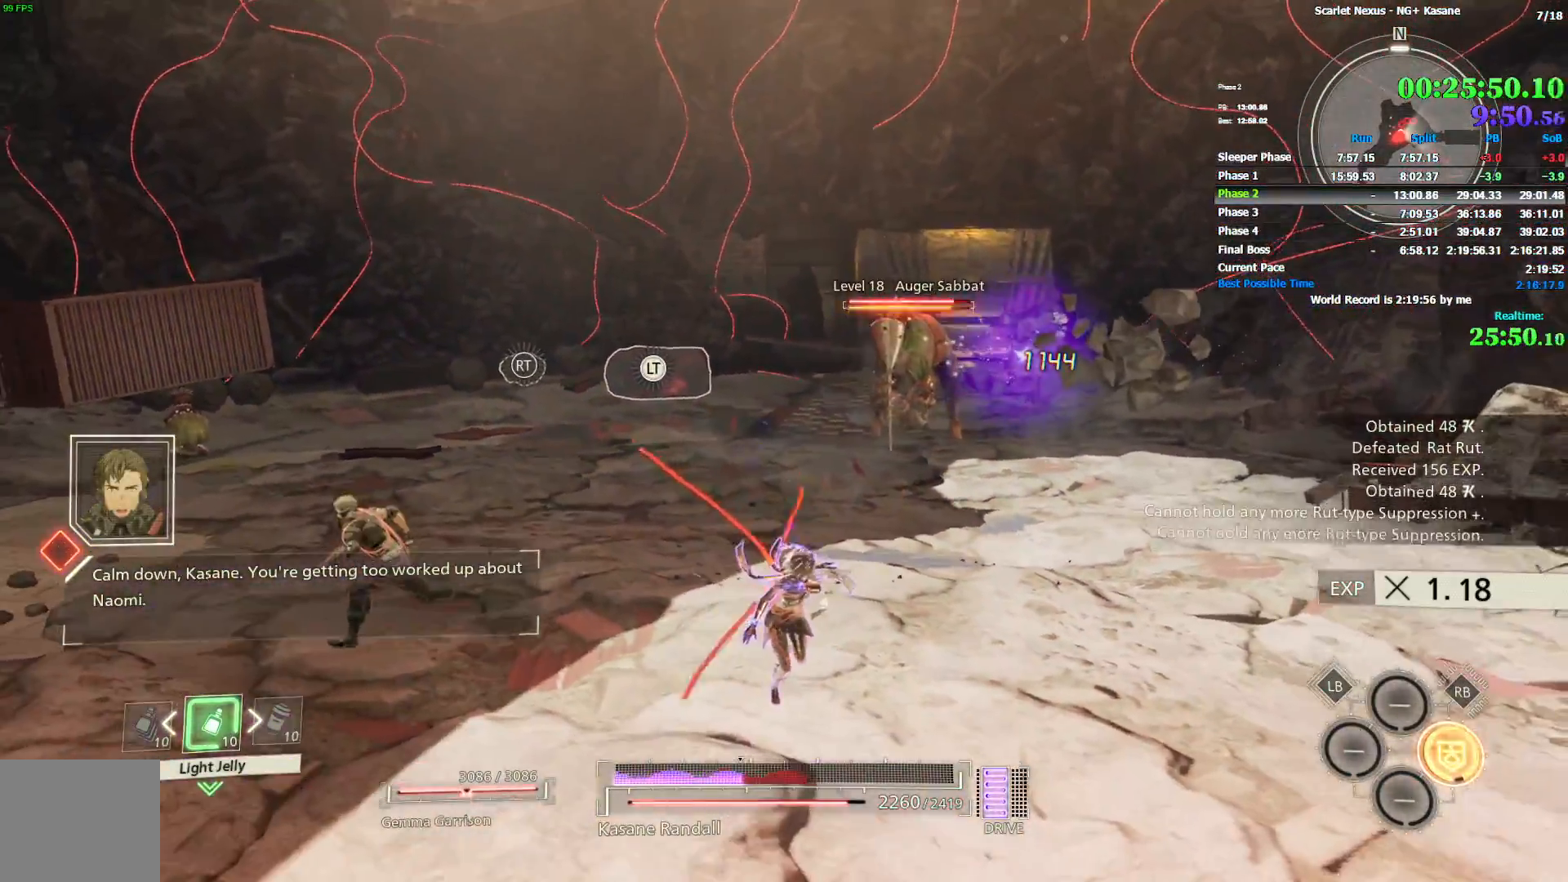
Gameplay with a controller (PlayStation layout); each line is a JSON object with the inputs held at the frame after it (dt_ms = milliseconds from this image to that frame). "events" lists button and stick changes between this image and that frame as [ms after this image, input, new state], when the widget could be followed in between.
{"dt_ms": 500, "buttons": ["R2"], "left_stick": "down-right", "right_stick": "center", "events": []}
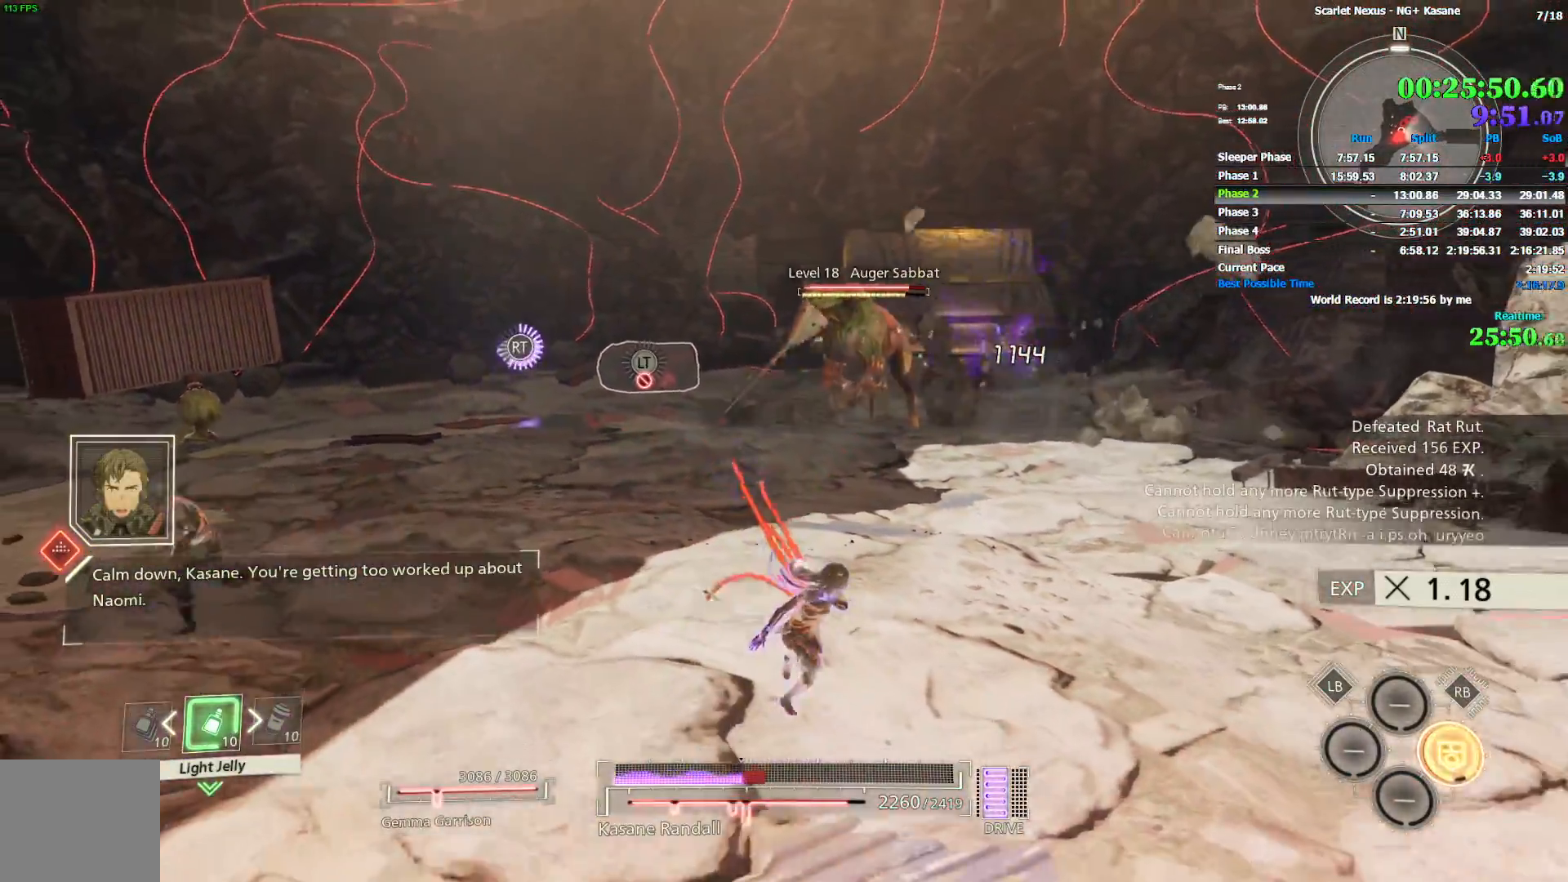
{"dt_ms": 500, "buttons": ["R2"], "left_stick": "up-right", "right_stick": "center", "events": [[317, "left_stick", "right"], [417, "left_stick", "up-right"]]}
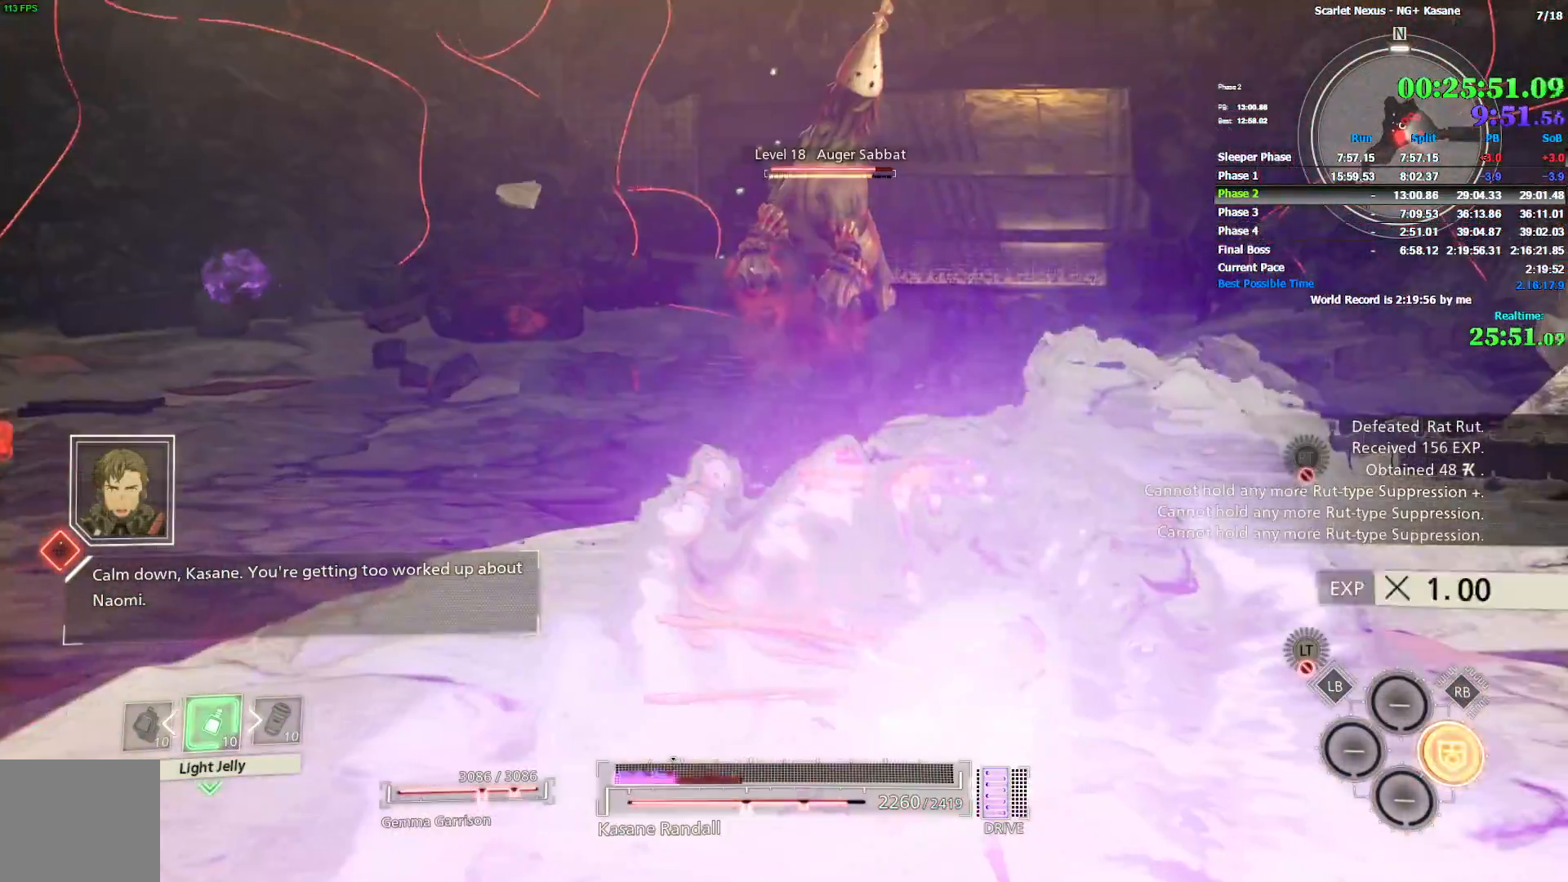
{"dt_ms": 500, "buttons": ["R2"], "left_stick": "up-right", "right_stick": "center", "events": [[217, "right_stick", "up-left"], [300, "right_stick", "center"], [400, "right_stick", "up-left"], [467, "right_stick", "center"]]}
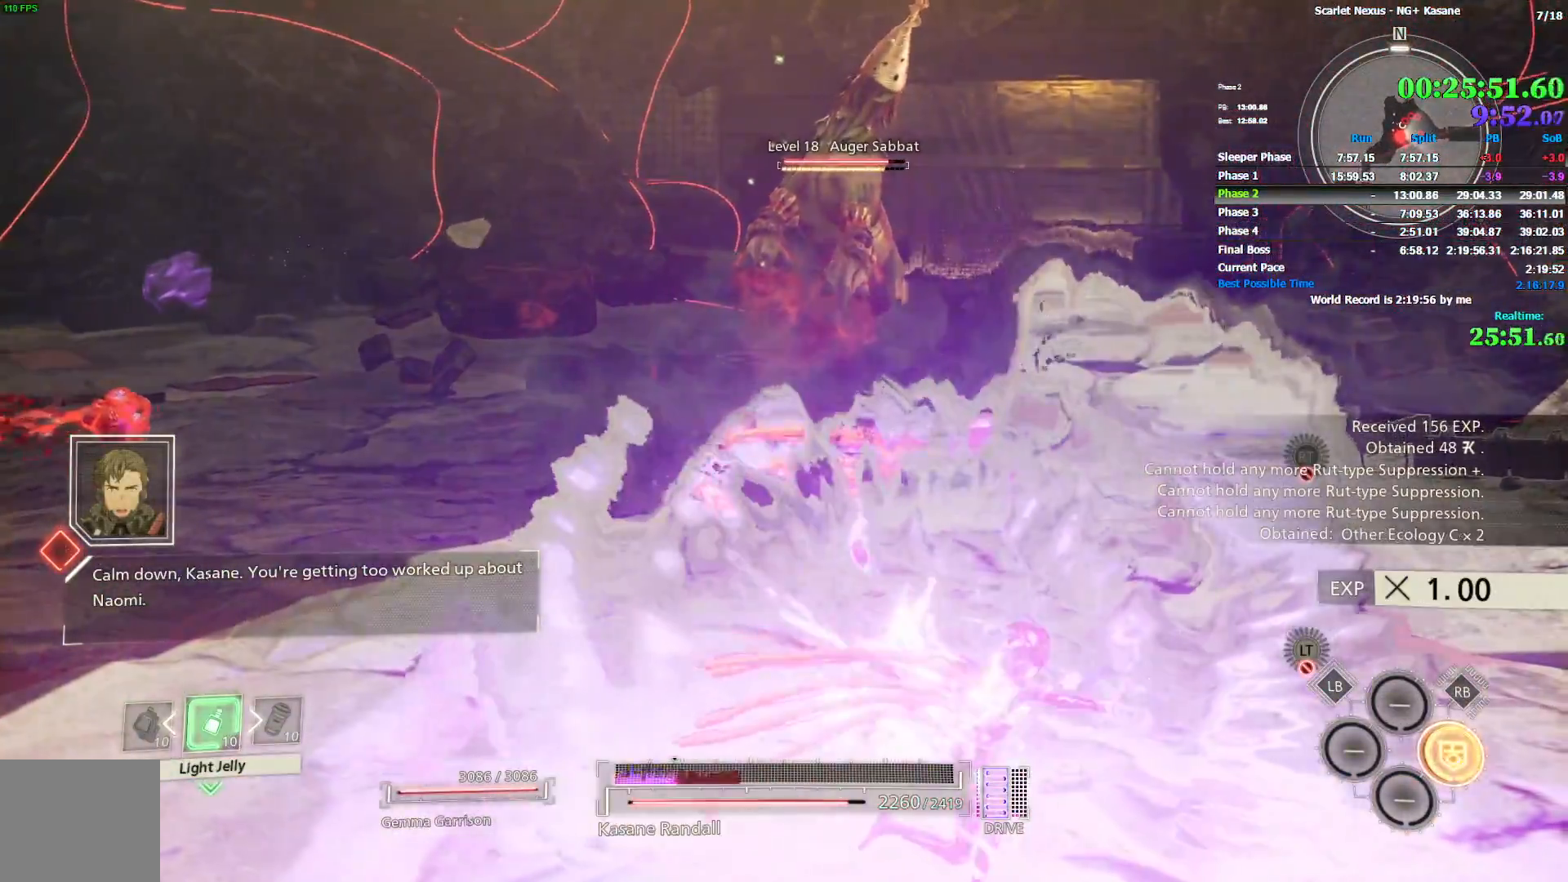
{"dt_ms": 1000, "buttons": ["R2"], "left_stick": "up-right", "right_stick": "center", "events": [[233, "right_stick", "up-left"], [483, "right_stick", "center"], [650, "right_stick", "left"], [717, "right_stick", "center"], [733, "R2", "up"], [817, "R2", "down"]]}
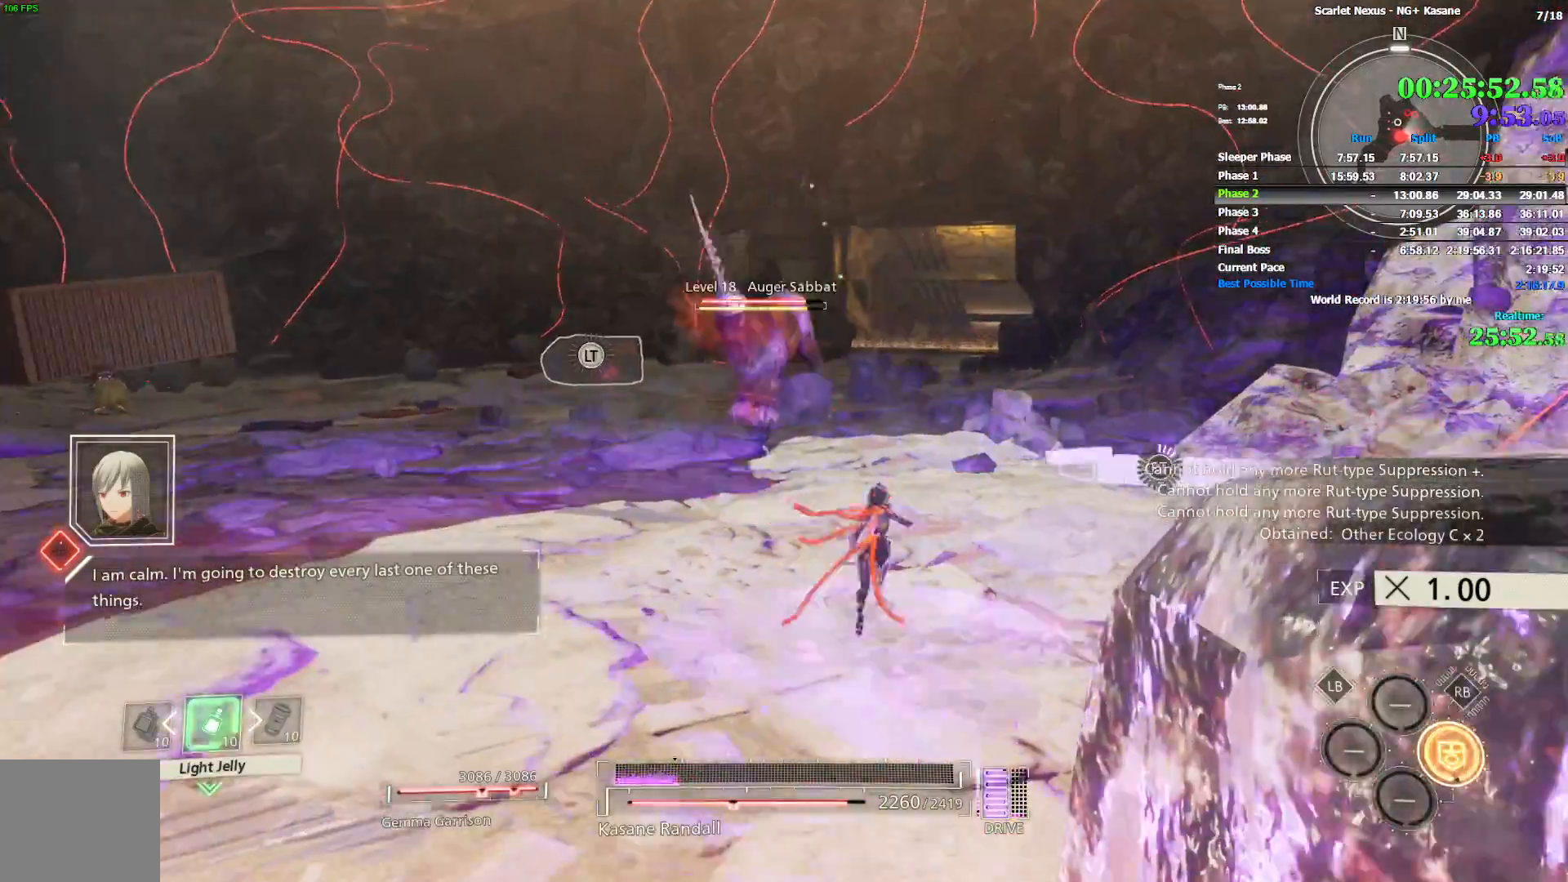
{"dt_ms": 500, "buttons": ["R2"], "left_stick": "left", "right_stick": "center", "events": [[17, "left_stick", "up"], [133, "left_stick", "up-left"], [467, "left_stick", "left"]]}
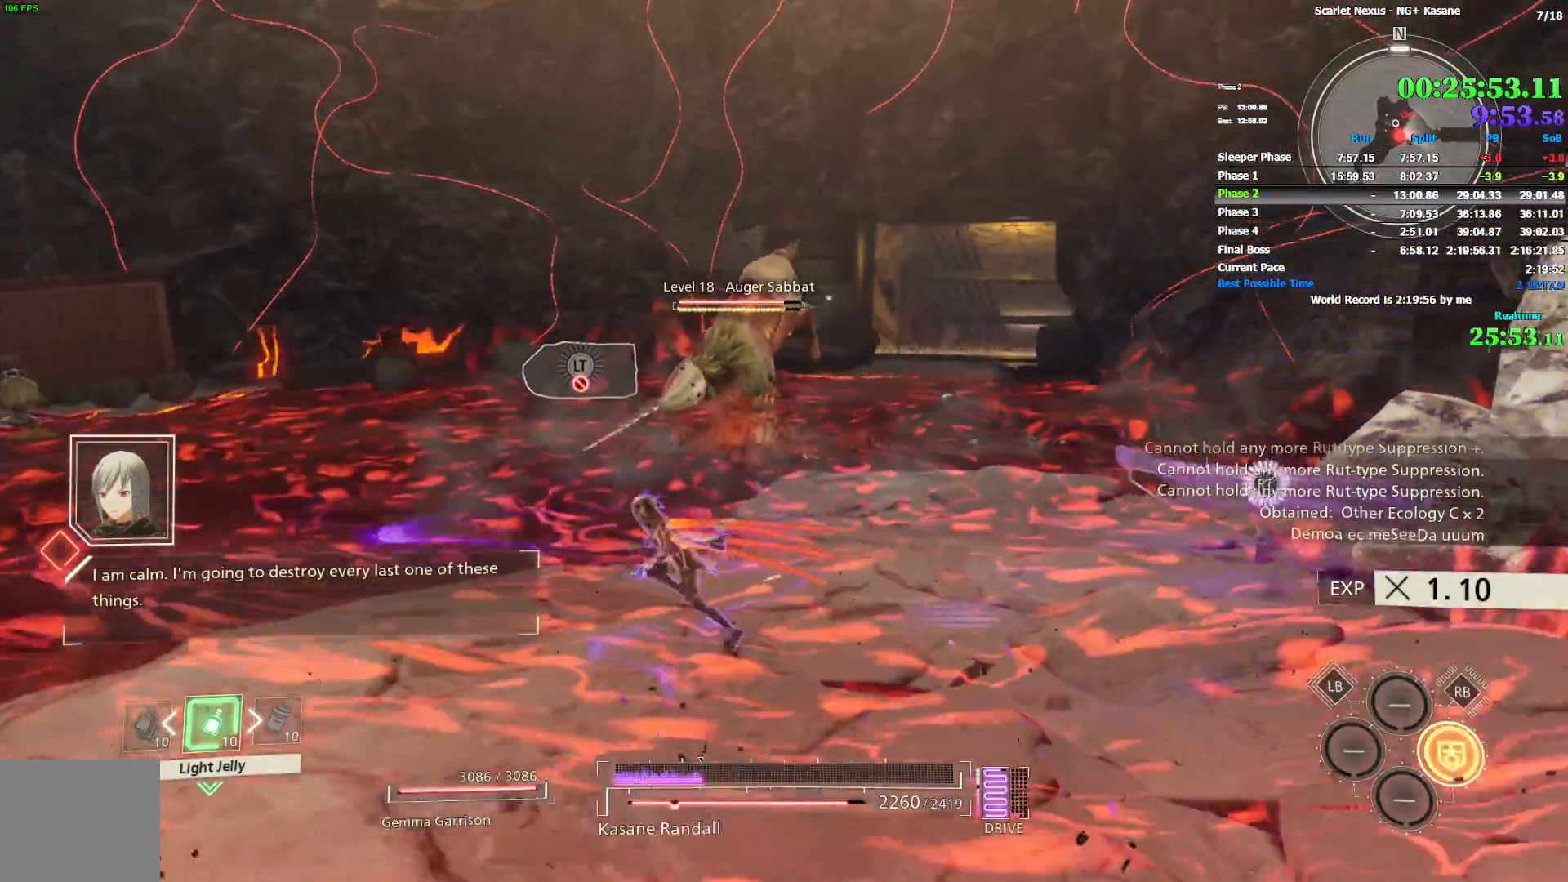
{"dt_ms": 500, "buttons": ["R2"], "left_stick": "down-left", "right_stick": "center", "events": [[183, "left_stick", "down-left"]]}
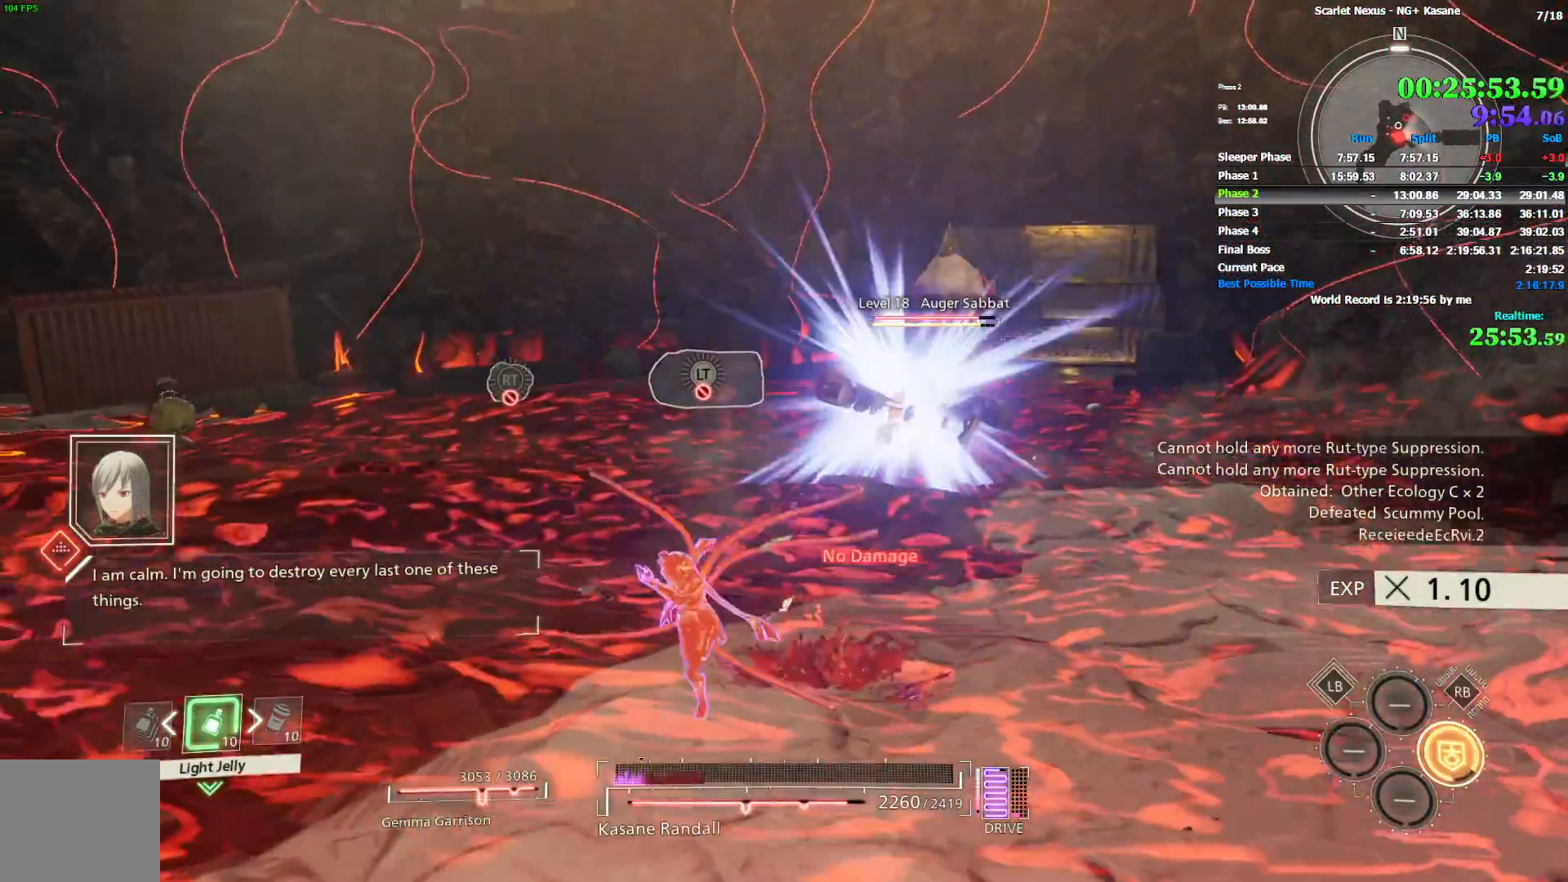
{"dt_ms": 500, "buttons": ["CIRCLE"], "left_stick": "down-left", "right_stick": "center", "events": [[100, "R2", "up"], [300, "CIRCLE", "down"]]}
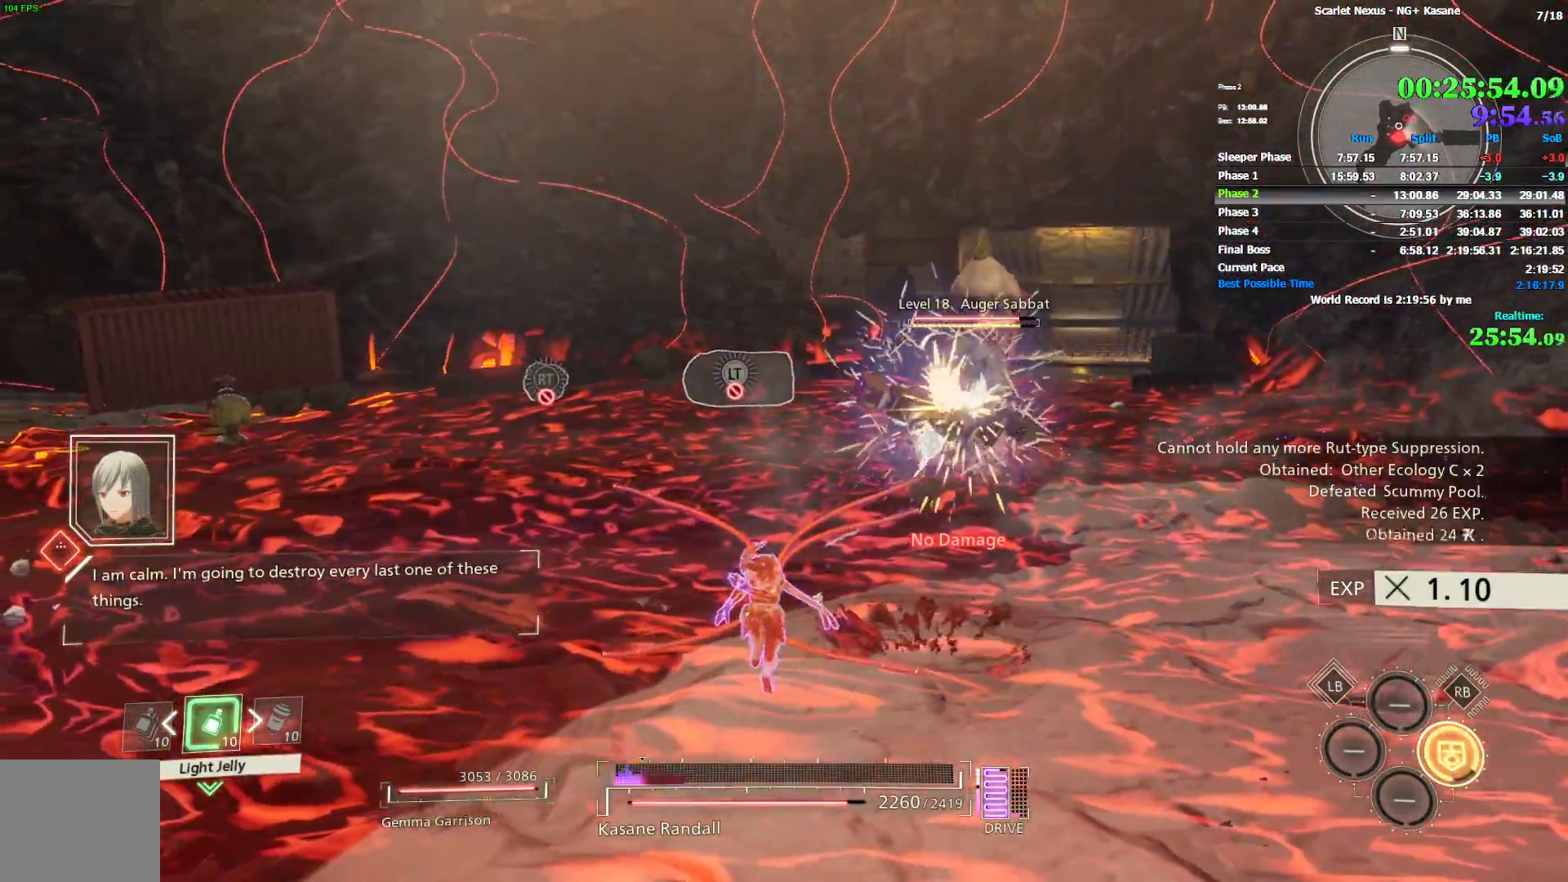
{"dt_ms": 500, "buttons": [], "left_stick": "down", "right_stick": "center", "events": [[133, "left_stick", "down"], [183, "CIRCLE", "up"], [200, "CIRCLE", "down"], [217, "L1", "down"], [283, "L1", "up"], [367, "CIRCLE", "up"]]}
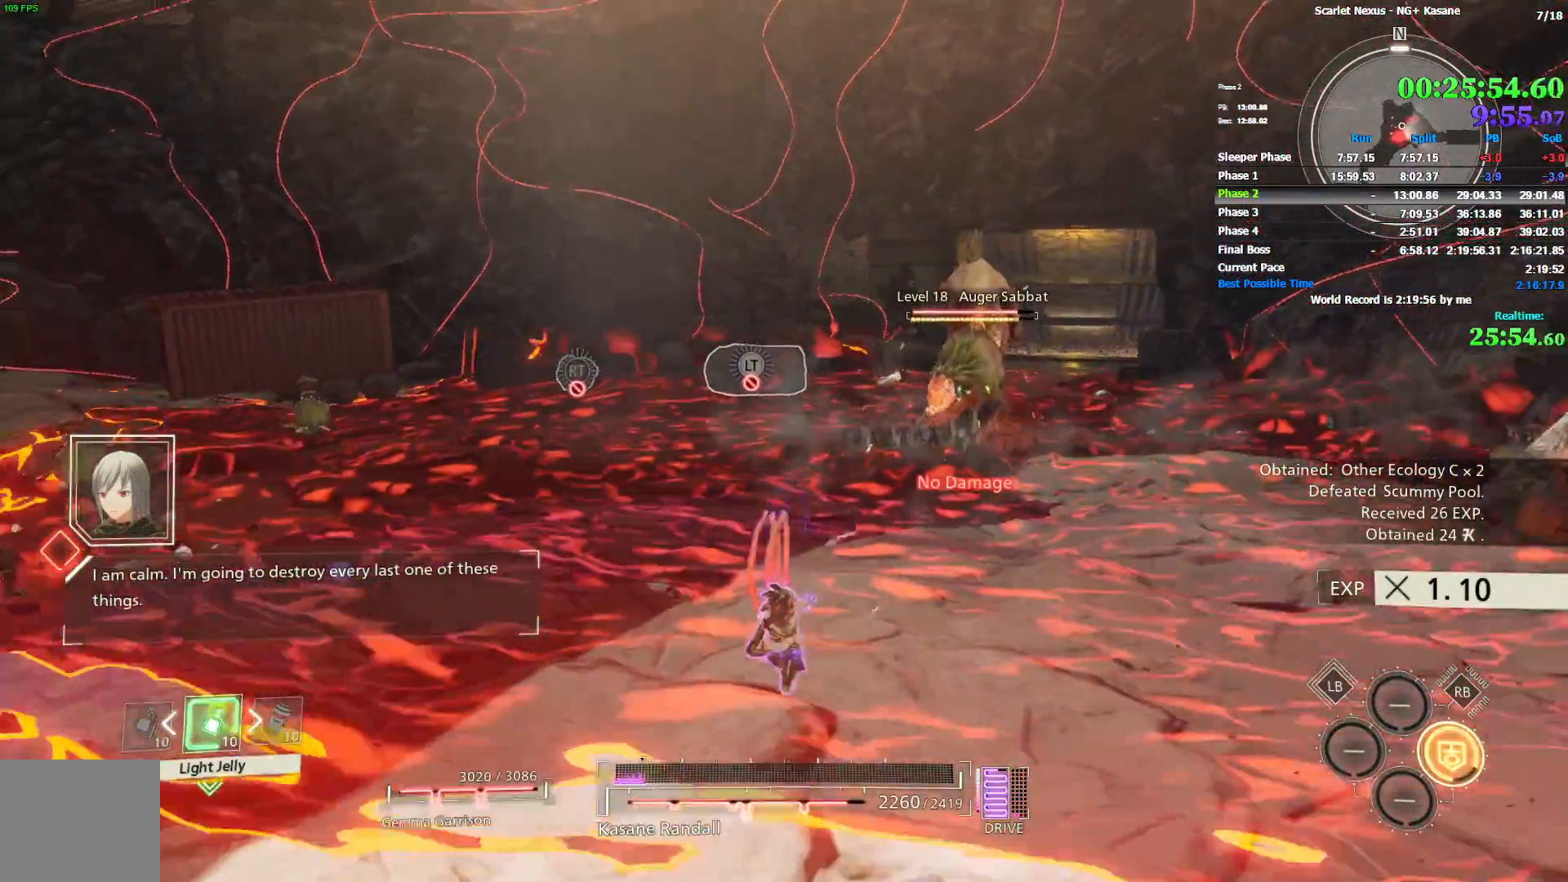
{"dt_ms": 500, "buttons": ["R2"], "left_stick": "down-right", "right_stick": "center", "events": [[167, "R2", "down"], [367, "left_stick", "down-right"]]}
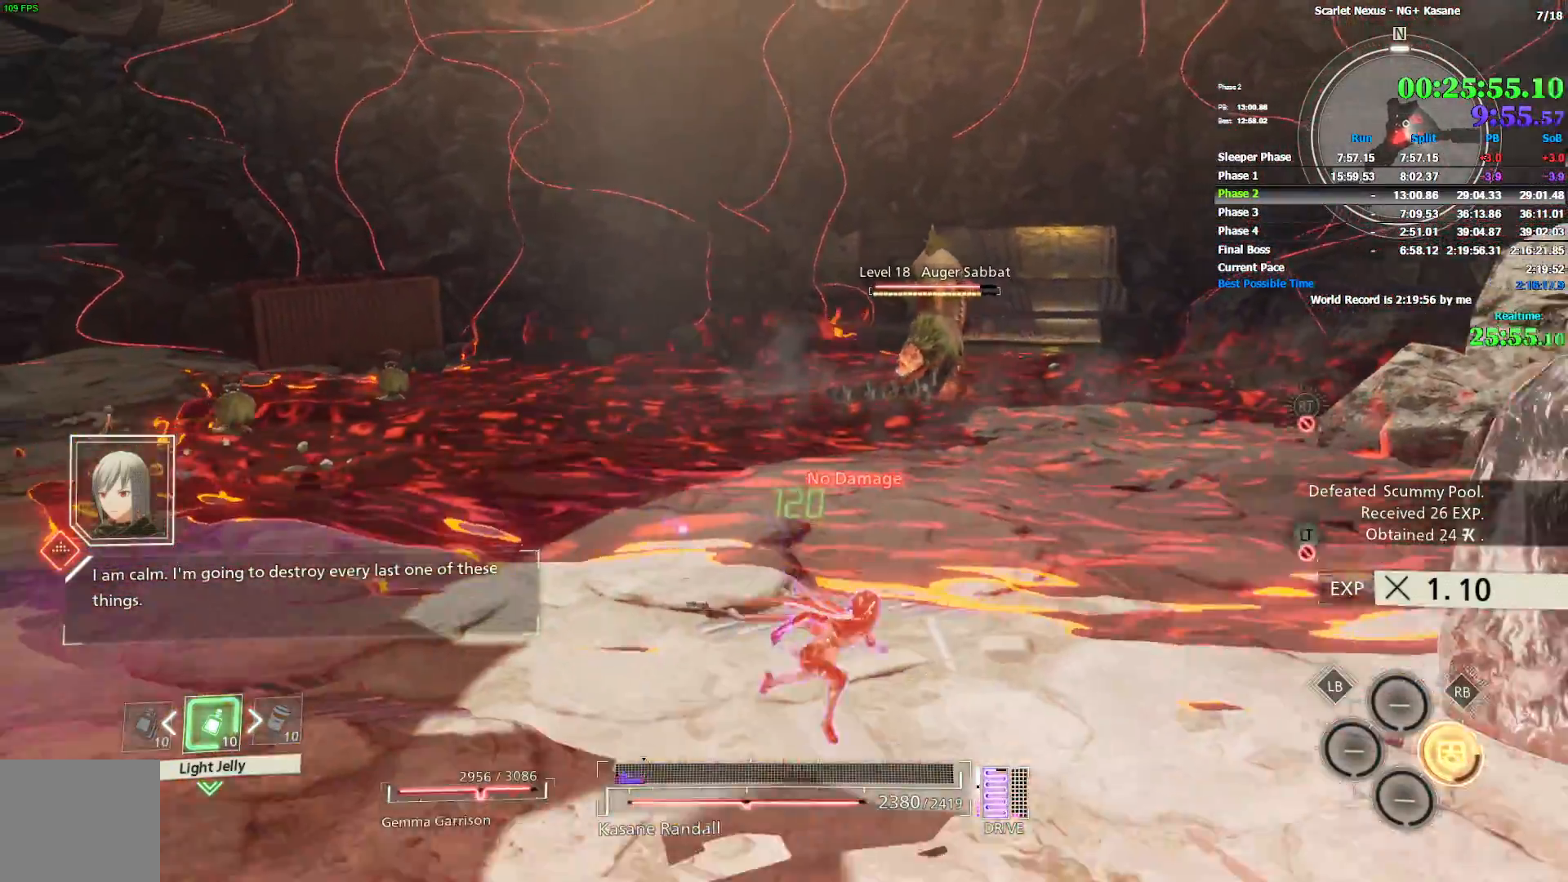
{"dt_ms": 500, "buttons": ["CROSS"], "left_stick": "up", "right_stick": "center", "events": [[33, "left_stick", "up-right"], [183, "R2", "up"], [233, "left_stick", "up"], [467, "CROSS", "down"]]}
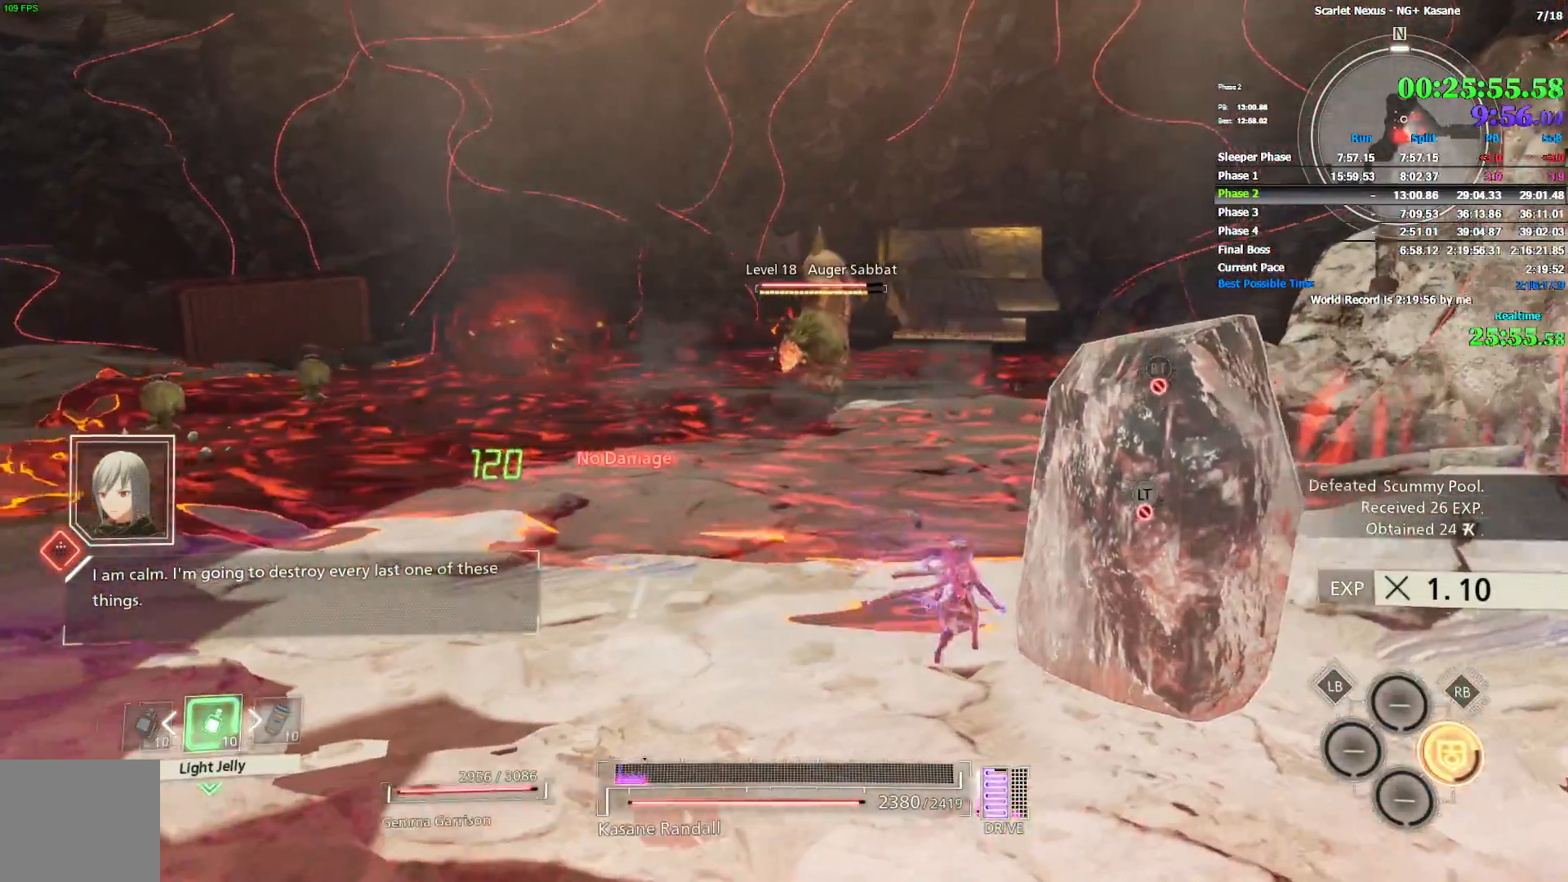
{"dt_ms": 500, "buttons": ["CROSS"], "left_stick": "up", "right_stick": "center", "events": [[250, "CROSS", "up"], [350, "CROSS", "down"]]}
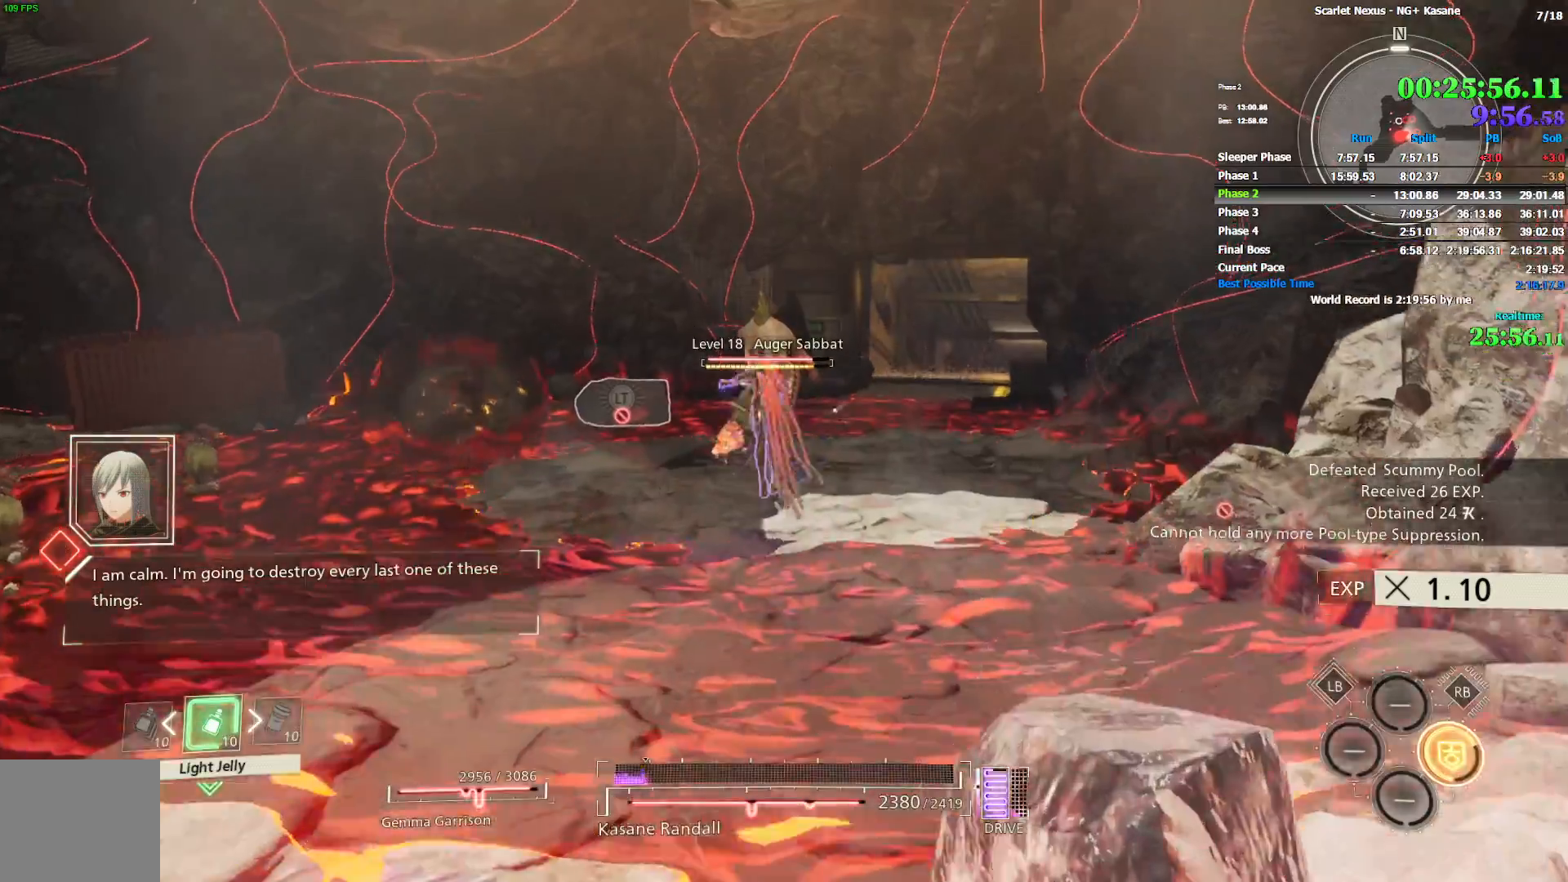
{"dt_ms": 500, "buttons": [], "left_stick": "up", "right_stick": "center", "events": [[200, "CROSS", "up"]]}
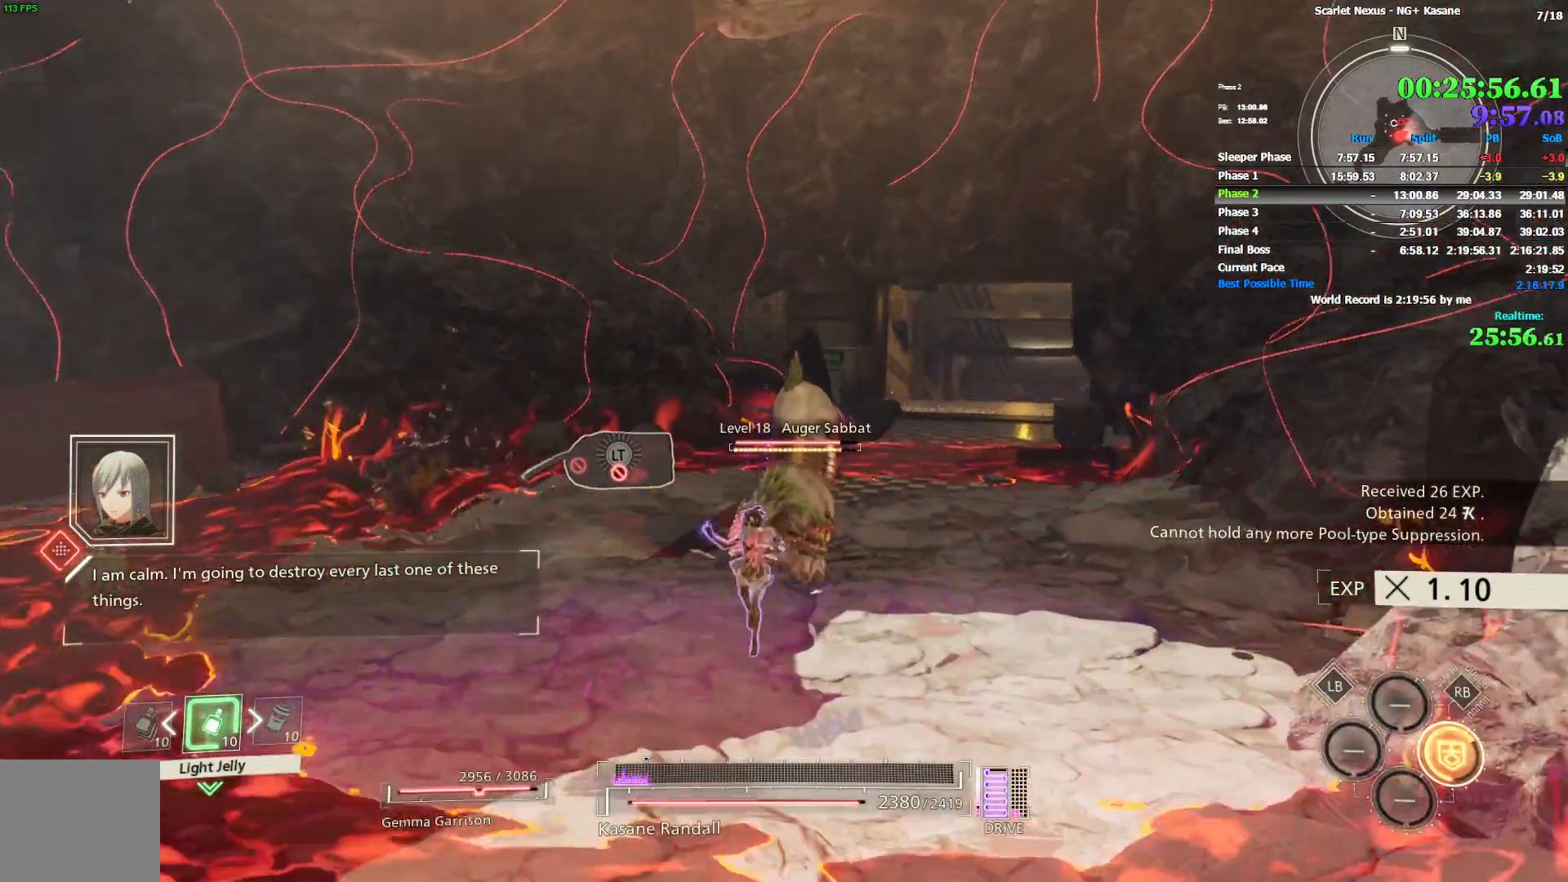
{"dt_ms": 500, "buttons": ["SQUARE"], "left_stick": "up", "right_stick": "center", "events": [[350, "SQUARE", "down"], [433, "SQUARE", "up"], [500, "SQUARE", "down"]]}
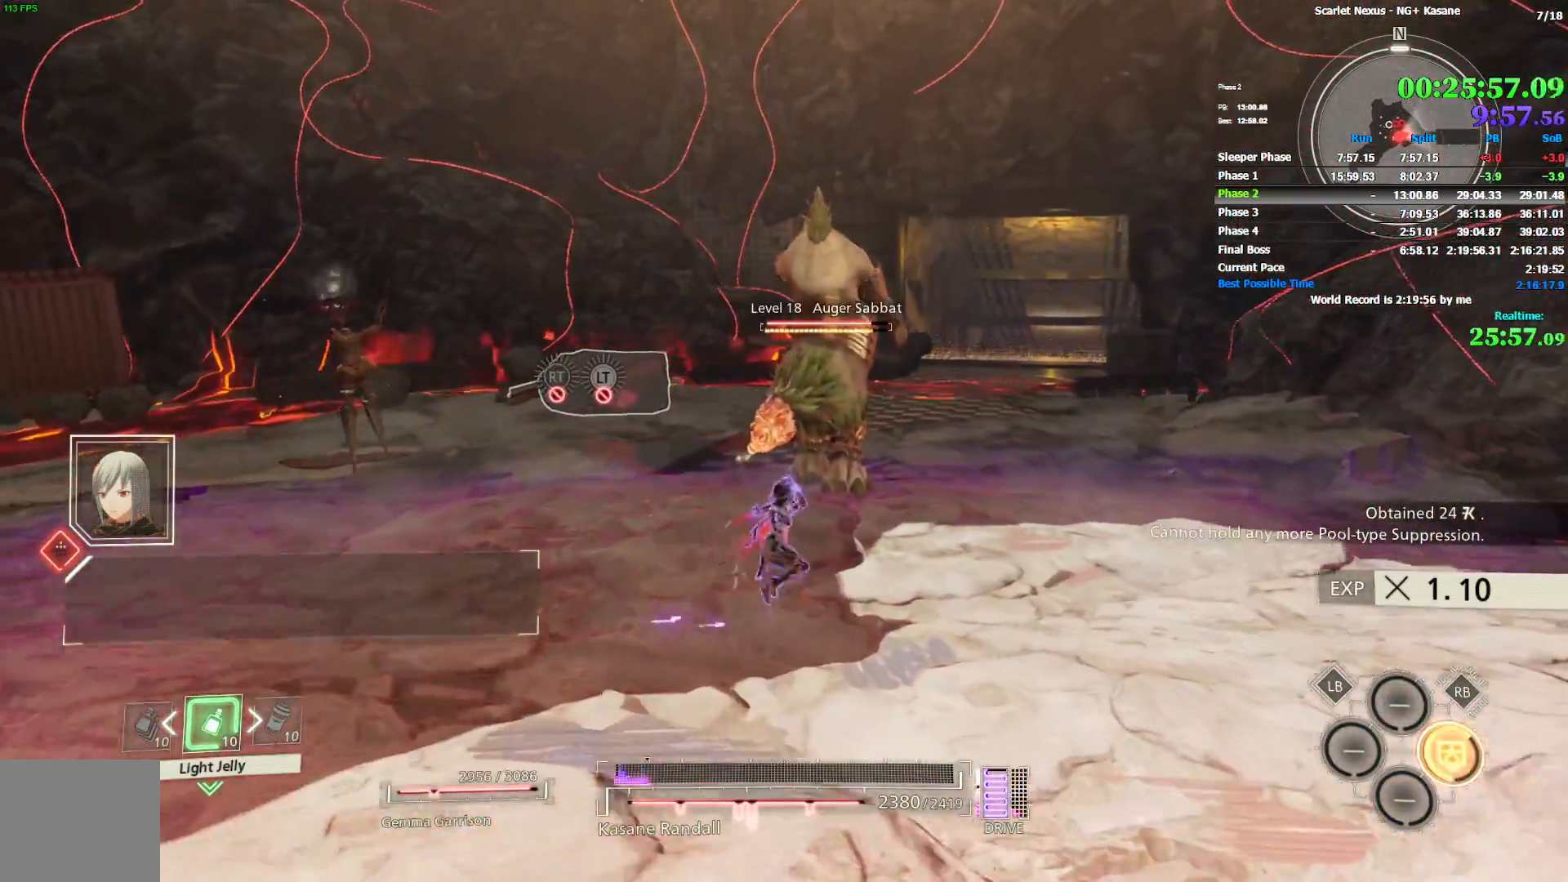
{"dt_ms": 500, "buttons": ["SQUARE"], "left_stick": "center", "right_stick": "center", "events": [[50, "left_stick", "center"], [67, "SQUARE", "up"], [117, "SQUARE", "down"], [183, "SQUARE", "up"], [250, "SQUARE", "down"], [300, "SQUARE", "up"], [367, "SQUARE", "down"], [433, "SQUARE", "up"], [483, "SQUARE", "down"]]}
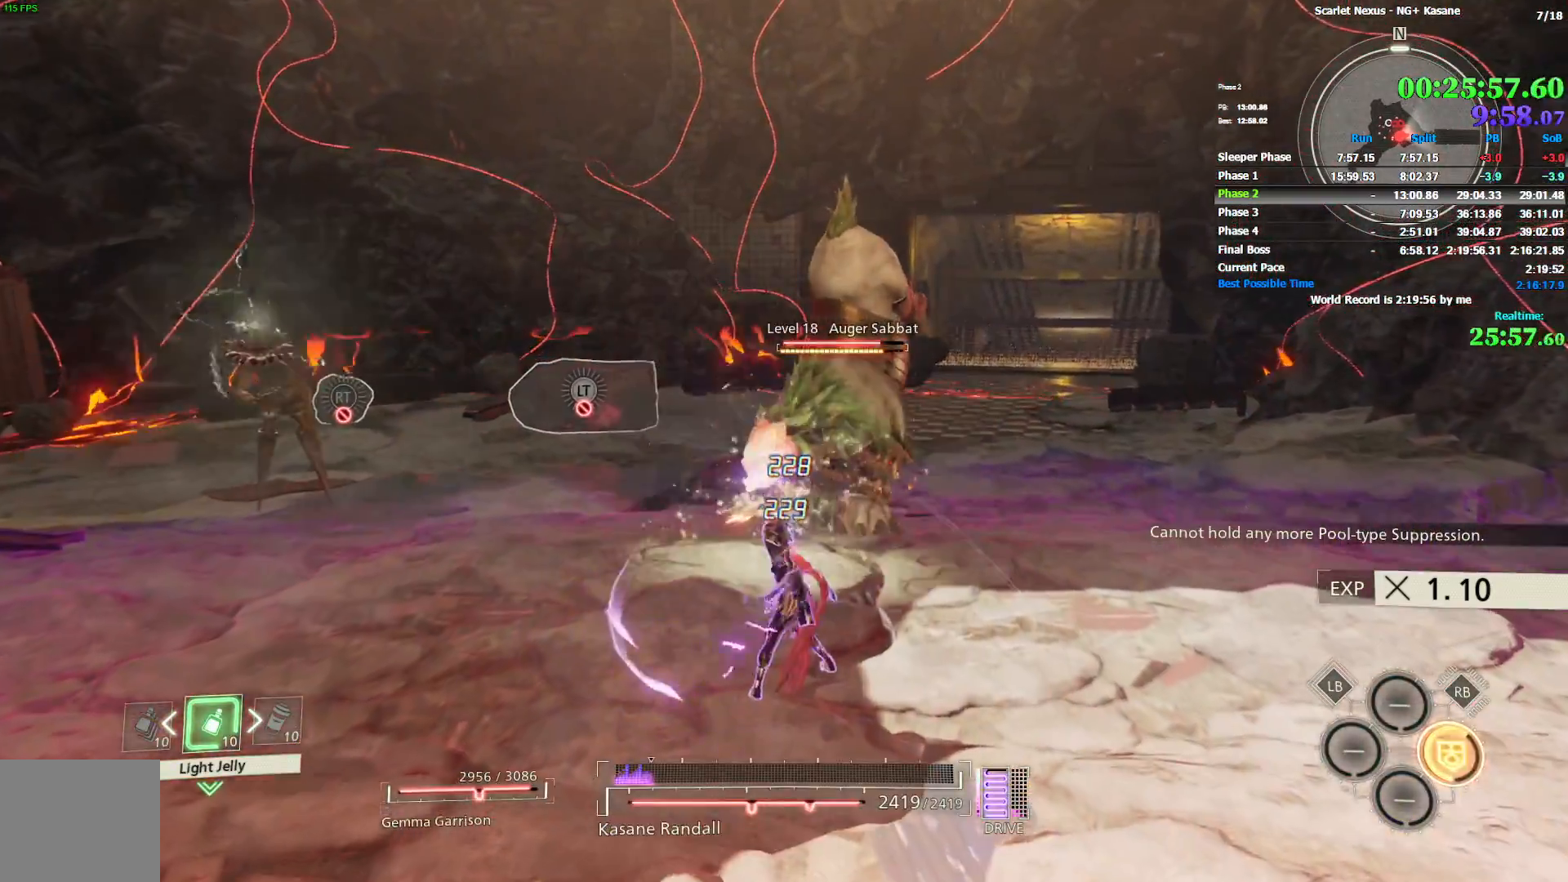
{"dt_ms": 500, "buttons": [], "left_stick": "center", "right_stick": "center", "events": [[50, "SQUARE", "up"], [117, "SQUARE", "down"], [183, "SQUARE", "up"], [250, "SQUARE", "down"], [317, "SQUARE", "up"], [383, "SQUARE", "down"], [433, "SQUARE", "up"]]}
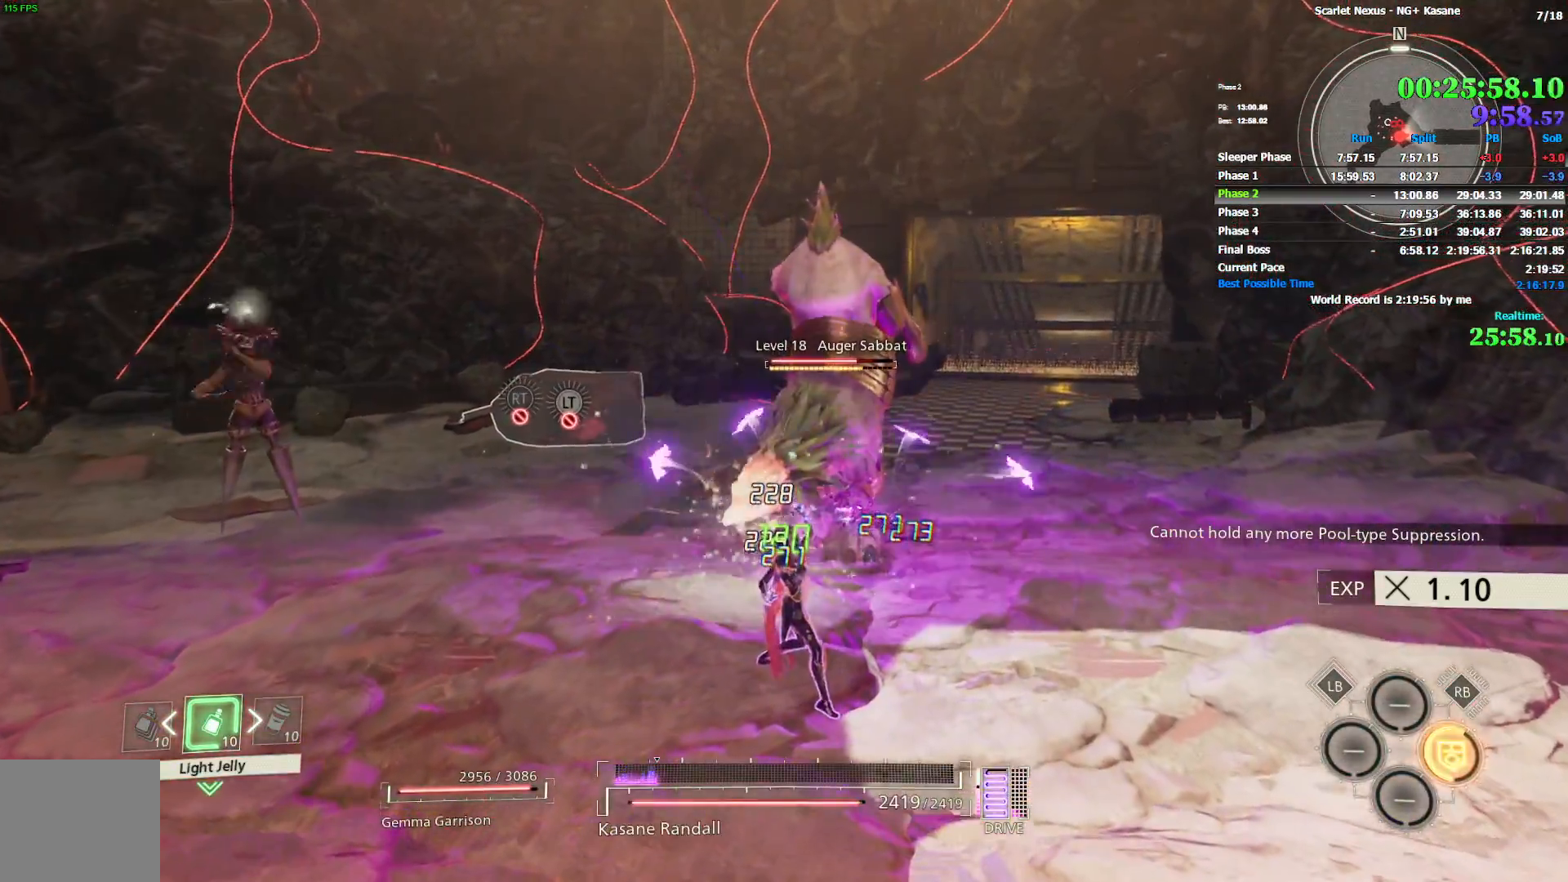
{"dt_ms": 500, "buttons": [], "left_stick": "center", "right_stick": "center", "events": [[17, "SQUARE", "down"], [67, "SQUARE", "up"], [133, "SQUARE", "down"], [200, "SQUARE", "up"], [283, "SQUARE", "down"], [333, "SQUARE", "up"], [400, "SQUARE", "down"], [467, "SQUARE", "up"]]}
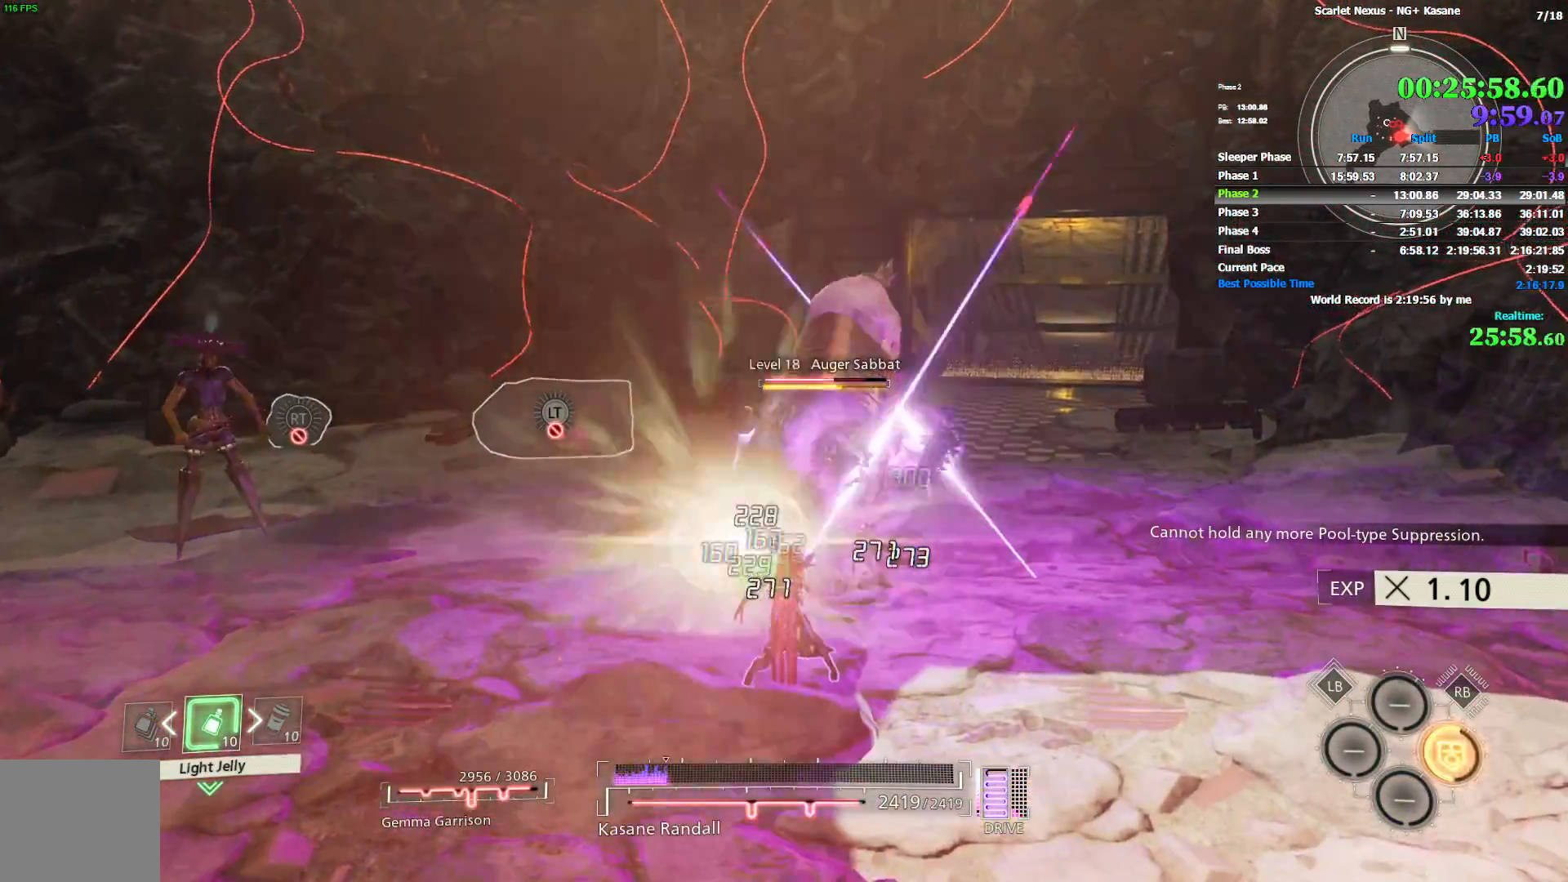
{"dt_ms": 500, "buttons": [], "left_stick": "center", "right_stick": "center", "events": [[50, "SQUARE", "down"], [100, "SQUARE", "up"], [167, "SQUARE", "down"], [233, "SQUARE", "up"], [300, "SQUARE", "down"], [367, "SQUARE", "up"], [450, "SQUARE", "down"], [500, "SQUARE", "up"]]}
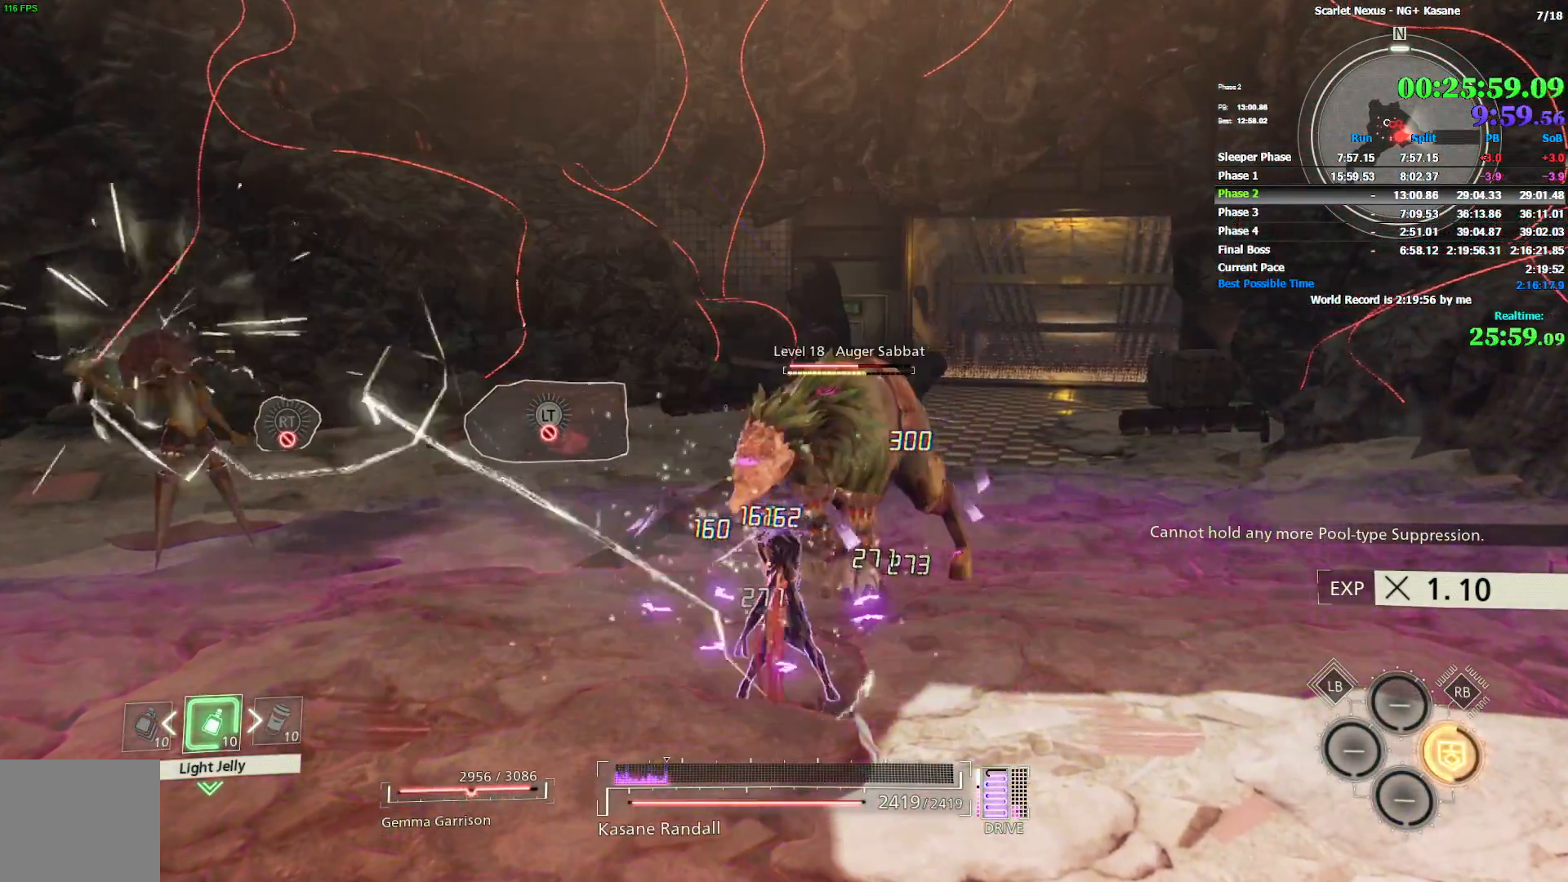
{"dt_ms": 500, "buttons": ["SQUARE"], "left_stick": "center", "right_stick": "center", "events": [[67, "SQUARE", "down"], [150, "SQUARE", "up"], [217, "SQUARE", "down"], [267, "SQUARE", "up"], [333, "SQUARE", "down"], [400, "SQUARE", "up"], [483, "SQUARE", "down"]]}
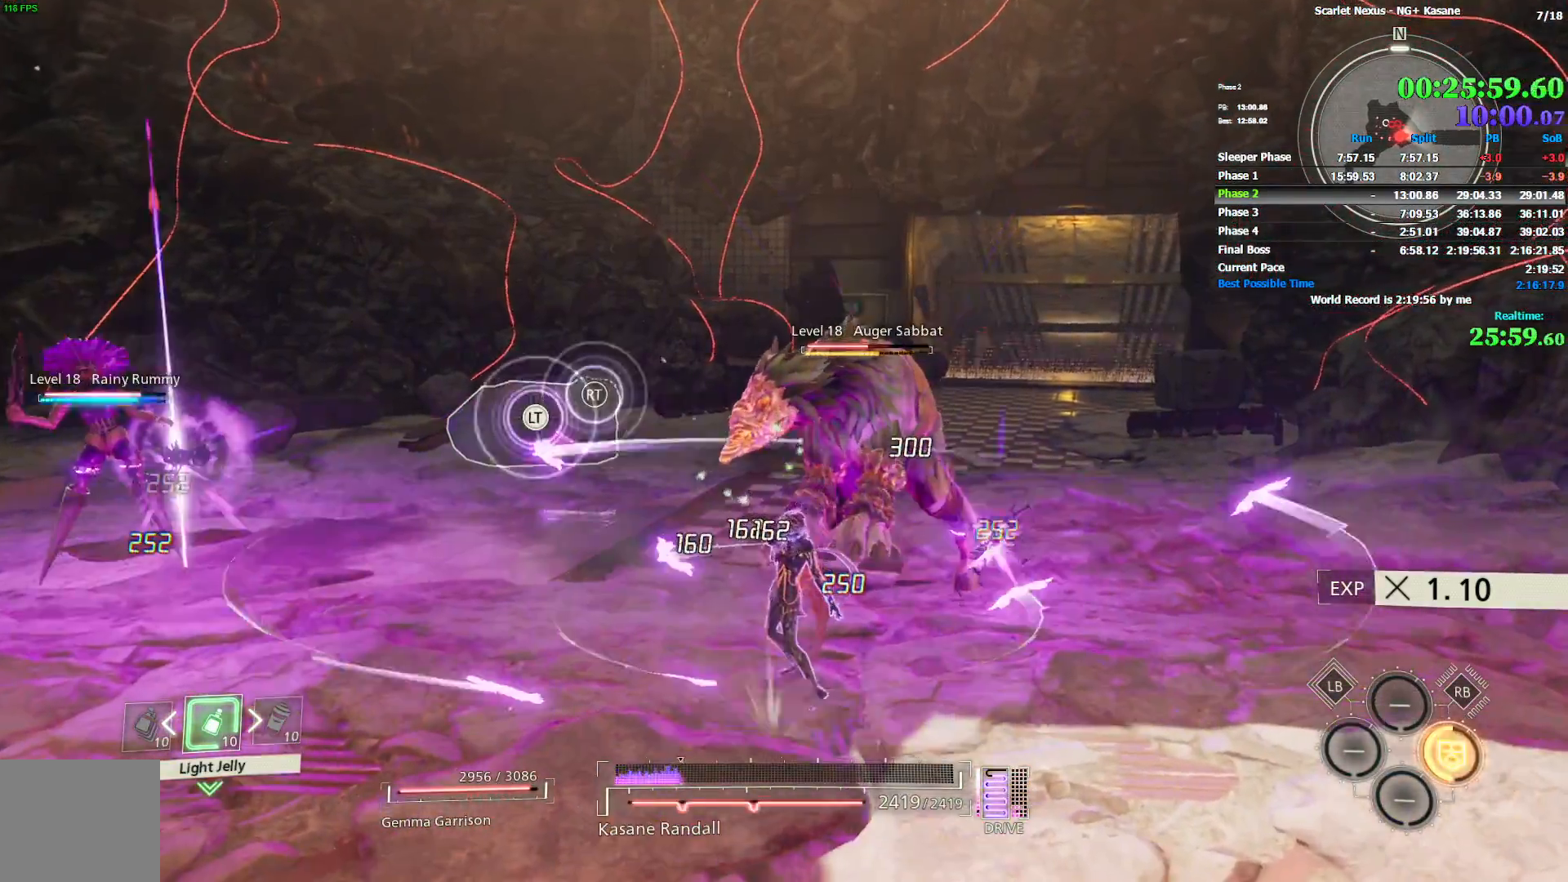
{"dt_ms": 500, "buttons": [], "left_stick": "center", "right_stick": "center", "events": [[50, "SQUARE", "up"], [117, "SQUARE", "down"], [183, "SQUARE", "up"], [267, "SQUARE", "down"], [333, "SQUARE", "up"], [383, "SQUARE", "down"], [467, "SQUARE", "up"]]}